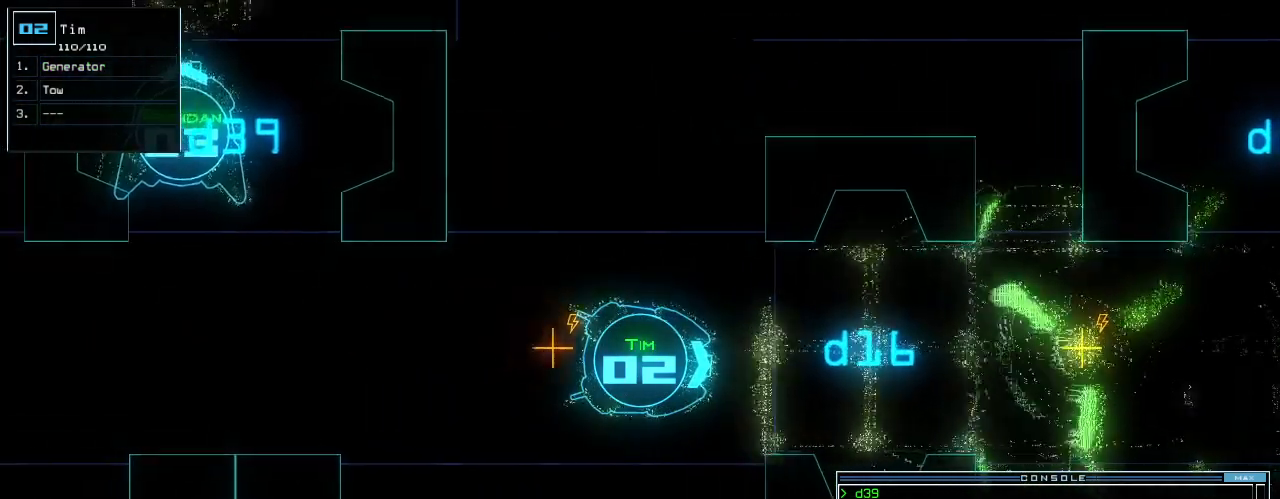
Gameplay with keyboard; each line is a JSON object with the keys held at the frame after it. "events" lists presses ("down") and releases ("up") of ".", "0", "1", "2", "3", "4", "5", "6", "7", "8", "9", "a", "b", "backspace", "c", "caps_lock", "comma", "ctrl_l", "ctrl_r", "d", "down", "e", "equals", "escape", "f", "f5", "g", "h", "i", "j", "k", "l", "left", "m", "minus", "n", "o", "p", "q", "quote", "r", "return", "right", "s", "semicolon", "shift_l", "shift_r", "space", "t", "tab", "tilde", "u", "up", "v", "w", "x", "y" and "z" between this image and that frame as [ms after this image, input, new state], when the widget could be followed in between. No other keys are recorded. Mouse input is not recorded. Not read: other_keys.
{"keys": ["d"]}
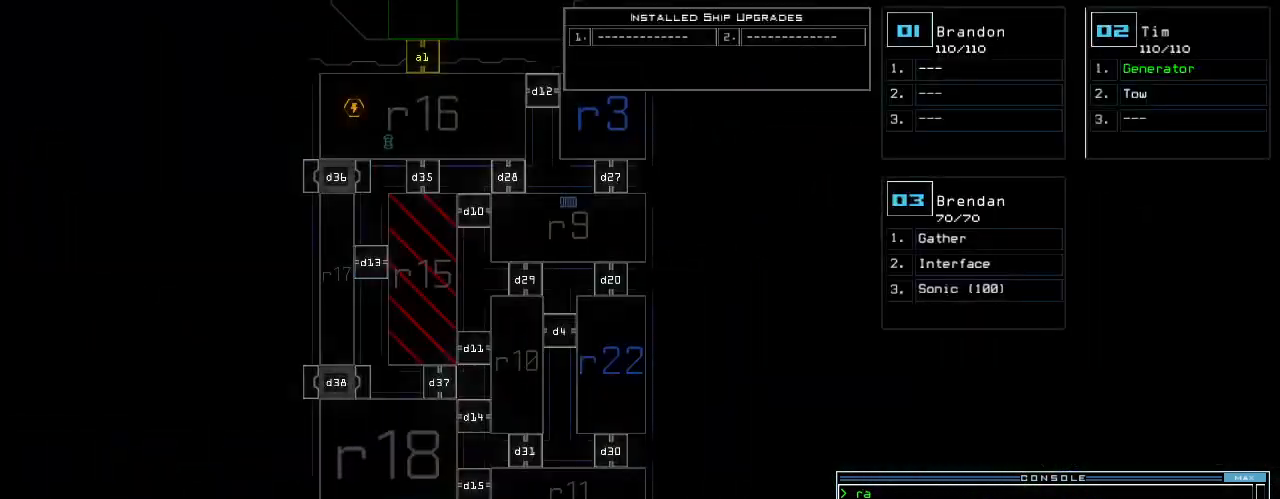
{"keys": [], "events": [[40, "d", "up"], [200, "1", "down"], [260, "1", "up"]]}
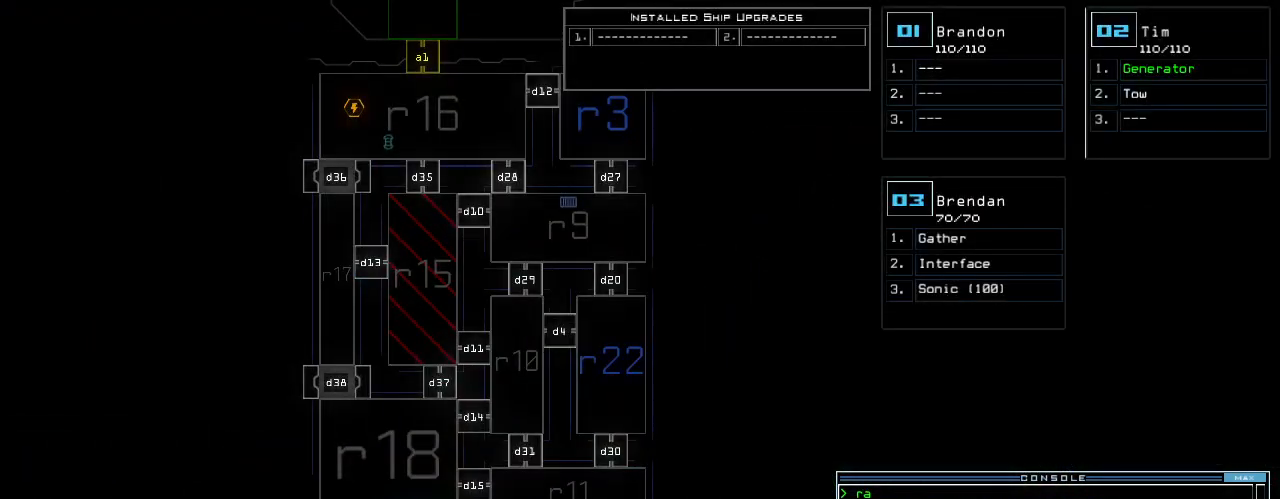
{"keys": [], "events": []}
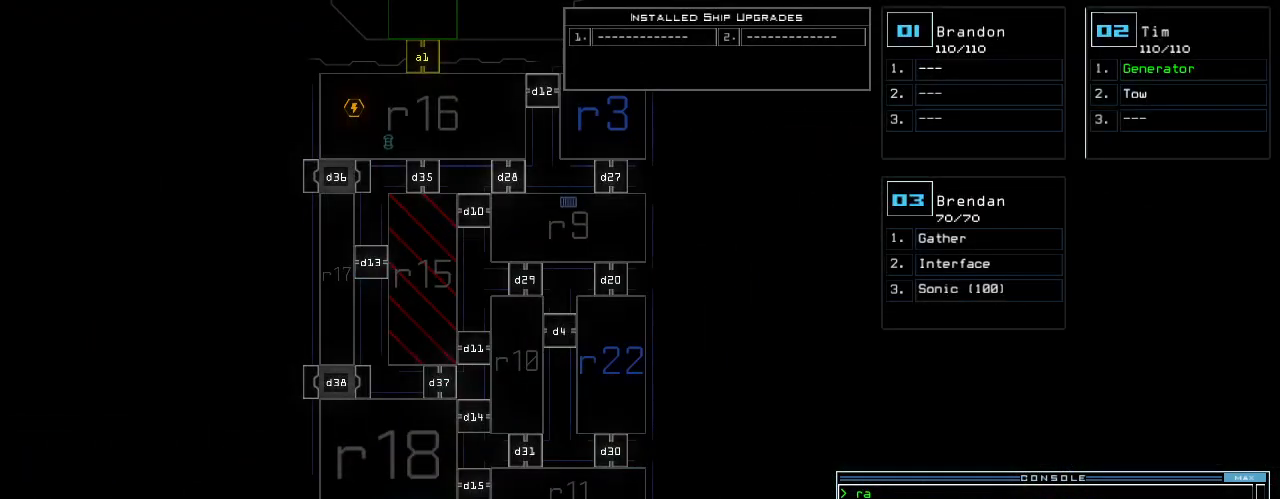
{"keys": [], "events": [[260, "6", "down"], [280, "return", "down"], [340, "6", "up"], [340, "return", "up"]]}
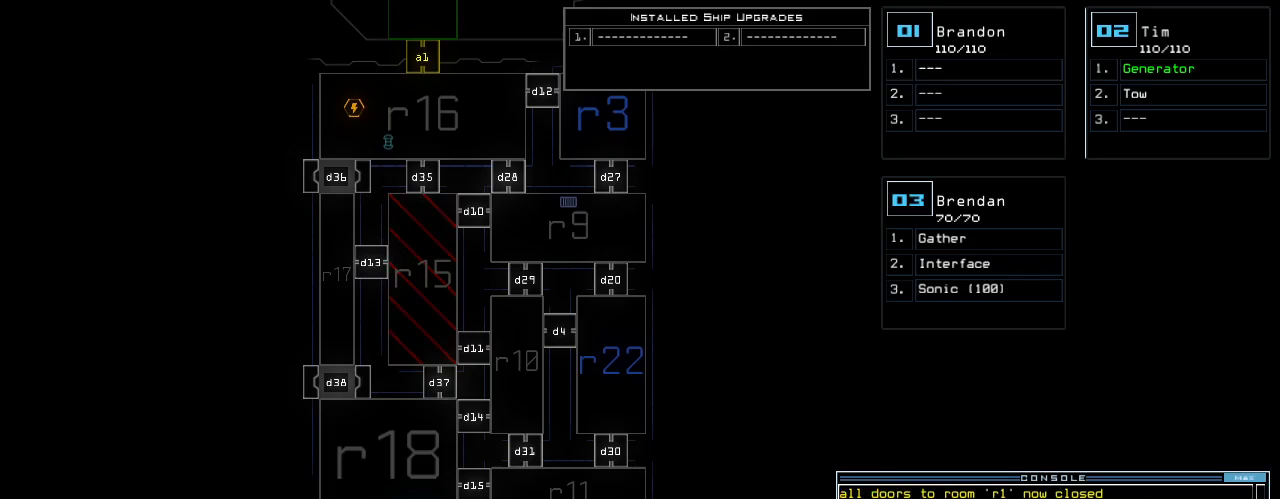
{"keys": [], "events": []}
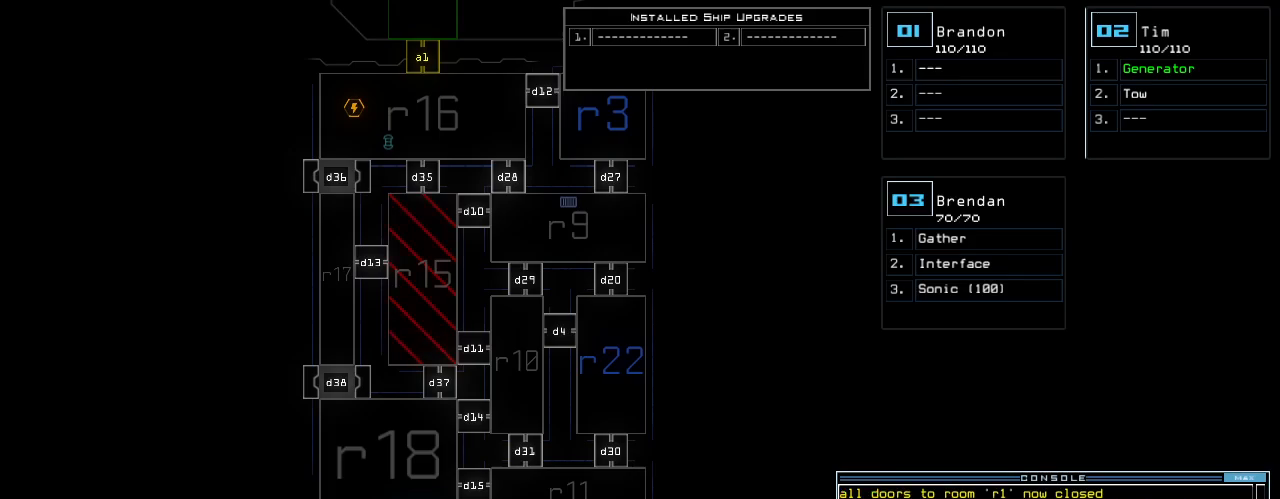
{"keys": ["3", "down"], "events": [[440, "3", "down"], [440, "down", "down"]]}
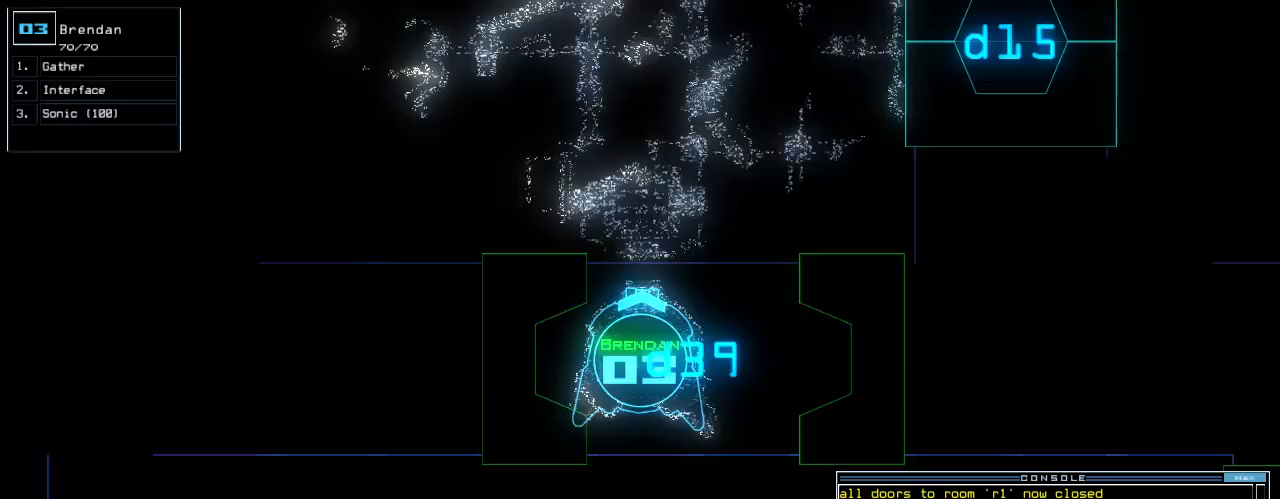
{"keys": ["down", "right"], "events": [[20, "3", "up"], [360, "right", "down"]]}